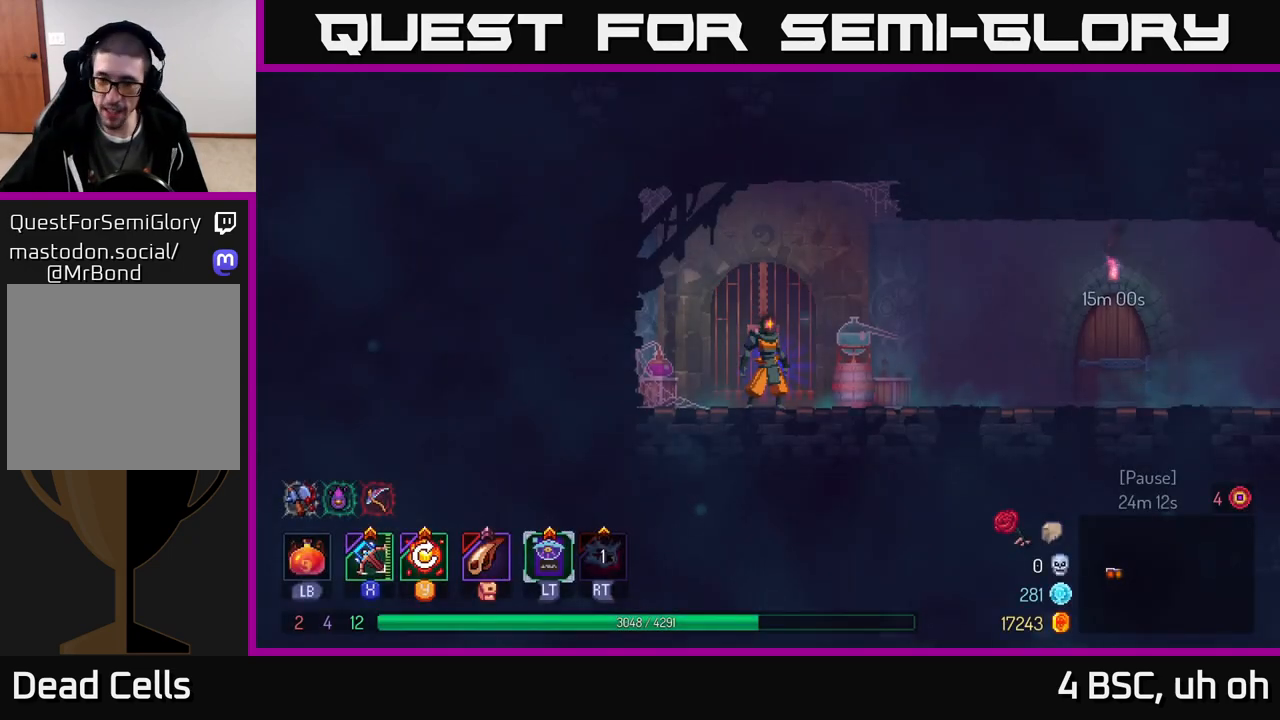
Gameplay with a controller (Xbox layout); each line is a JSON object with the inputs held at the frame after it. "events" lists button and stick changes between this image and that frame as [ms after this image, input, new state], when the widget could be followed in between.
{"buttons": [], "left_stick": "center", "right_stick": "center", "events": [[350, "SELECT", "down"], [483, "SELECT", "up"]]}
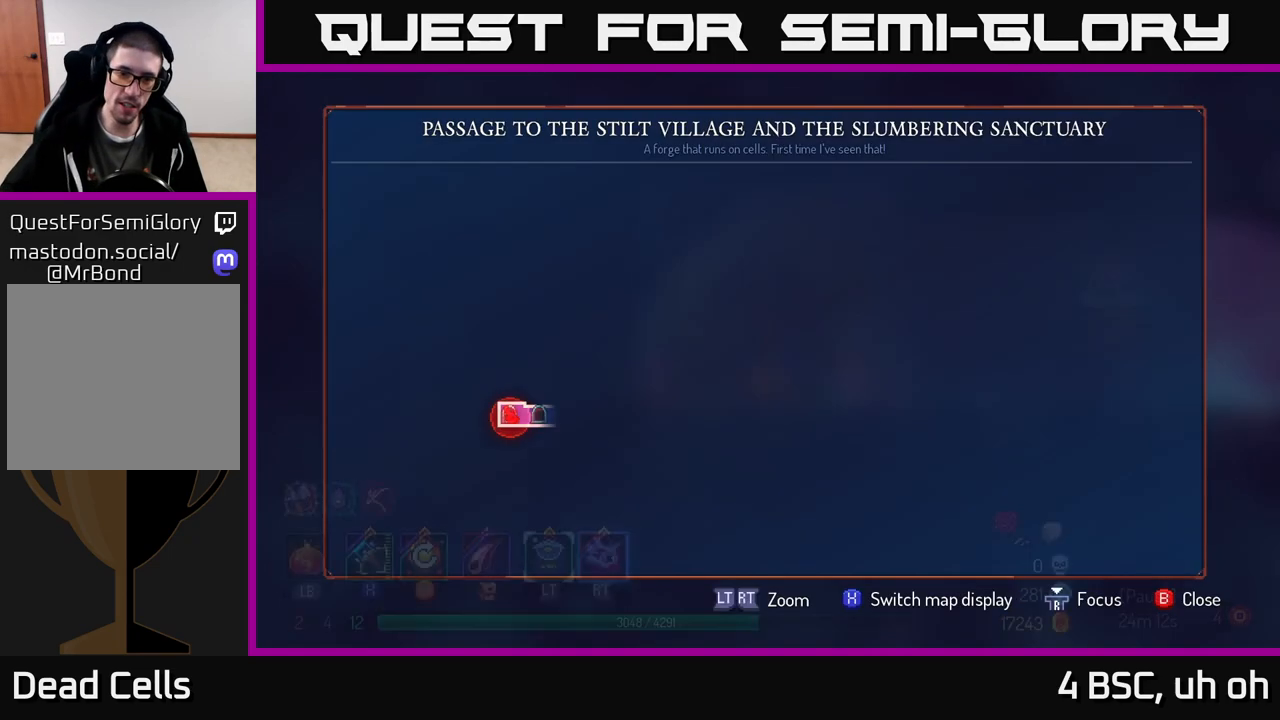
{"buttons": ["X"], "left_stick": "center", "right_stick": "center", "events": [[500, "X", "down"]]}
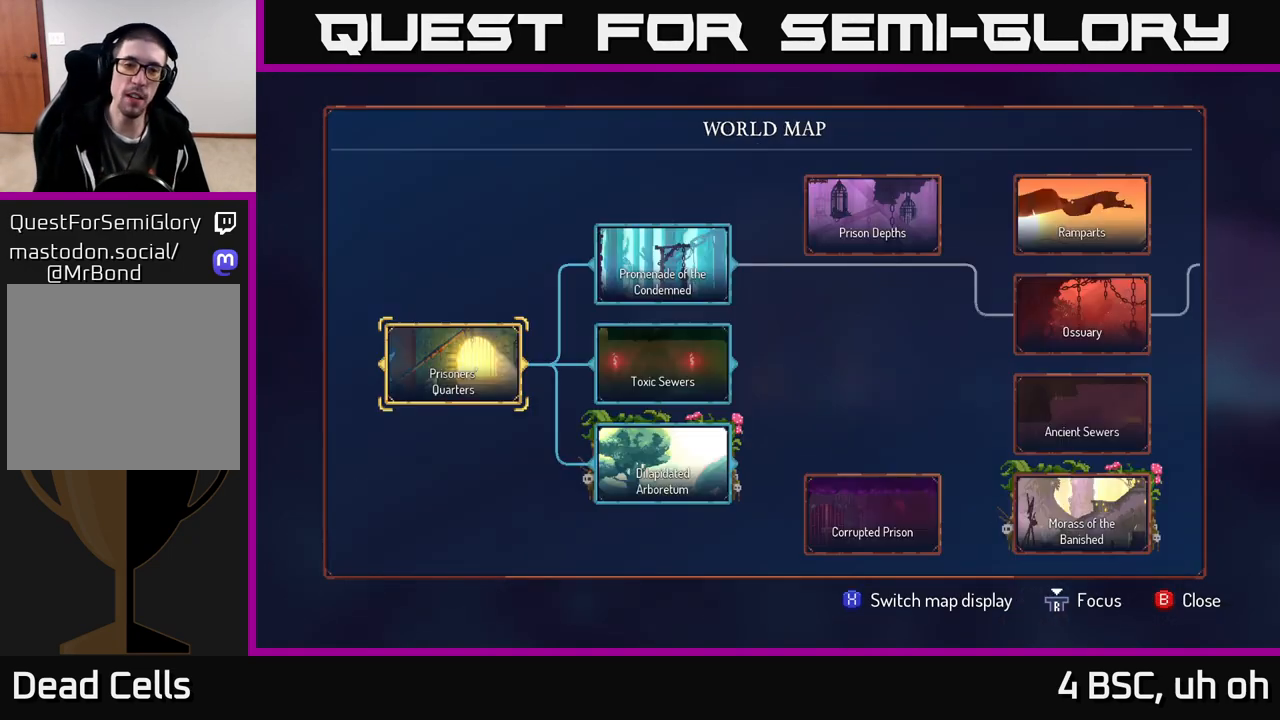
{"buttons": [], "left_stick": "center", "right_stick": "center", "events": [[83, "X", "up"]]}
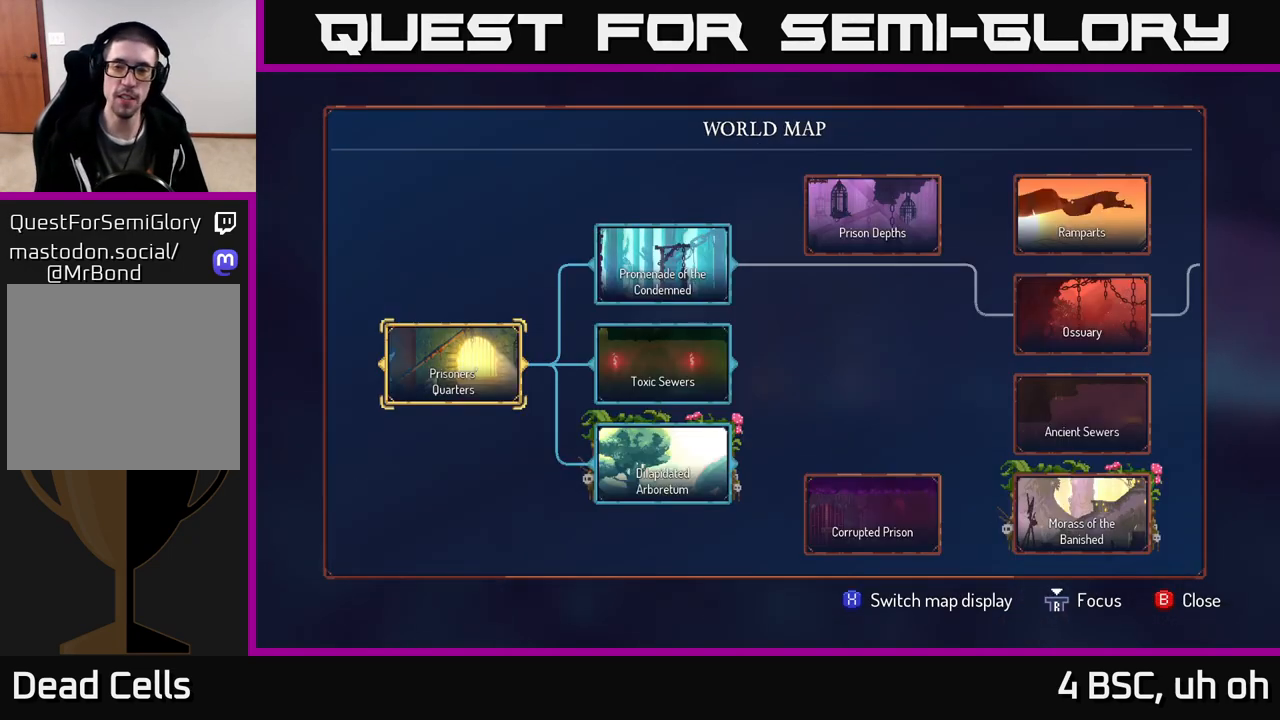
{"buttons": [], "left_stick": "right", "right_stick": "center", "events": [[50, "right_stick", "right"], [467, "left_stick", "right"], [483, "right_stick", "center"]]}
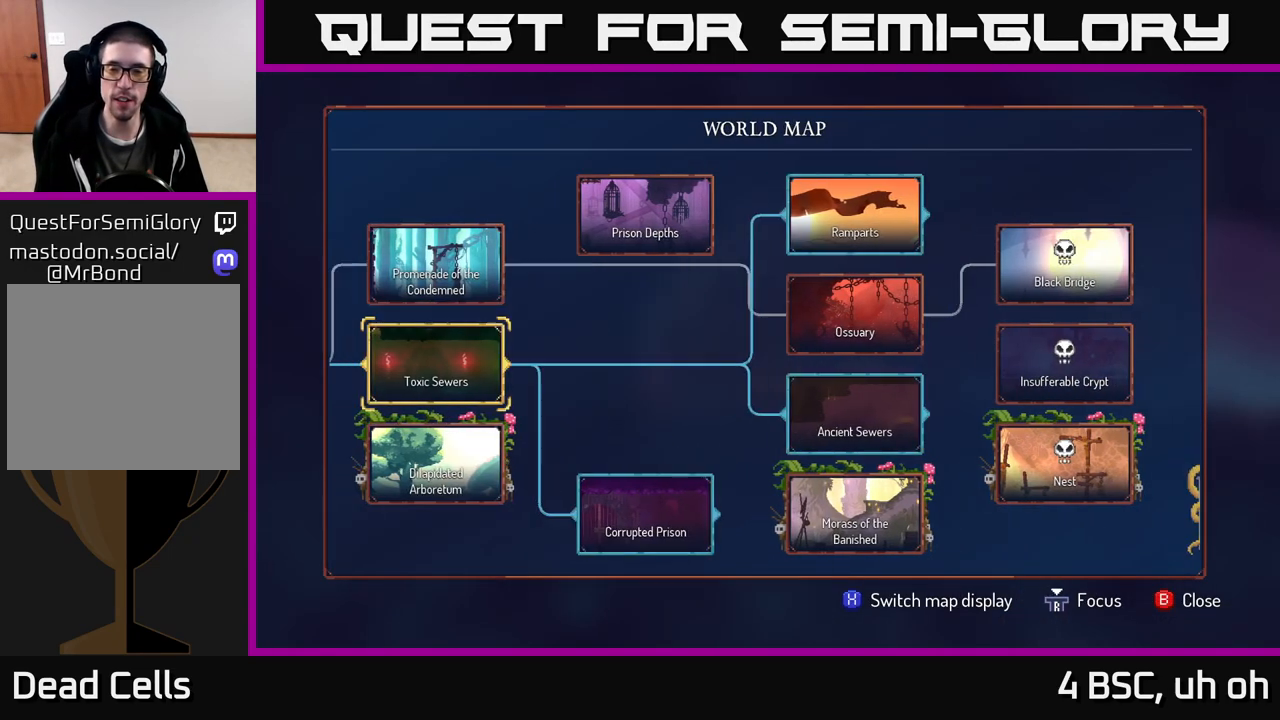
{"buttons": [], "left_stick": "center", "right_stick": "center", "events": [[483, "left_stick", "center"]]}
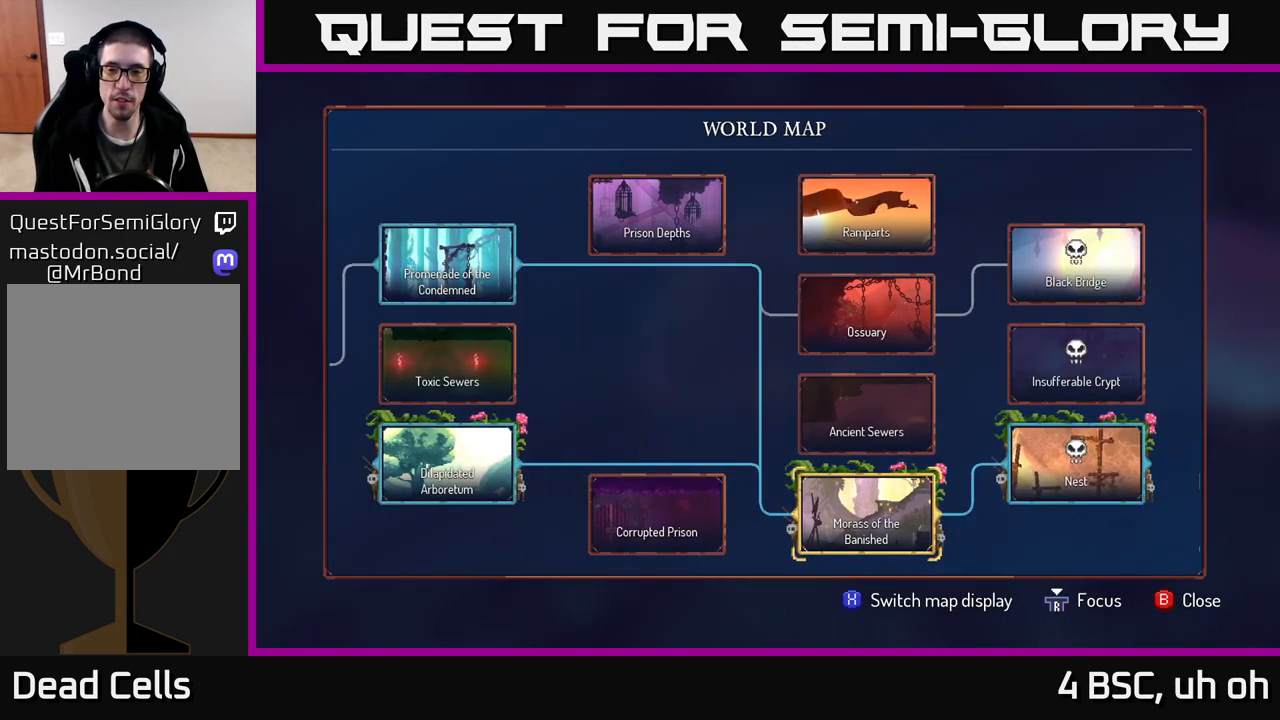
{"buttons": [], "left_stick": "right", "right_stick": "center", "events": [[83, "left_stick", "right"], [217, "left_stick", "center"], [267, "left_stick", "right"], [417, "left_stick", "center"], [483, "left_stick", "right"]]}
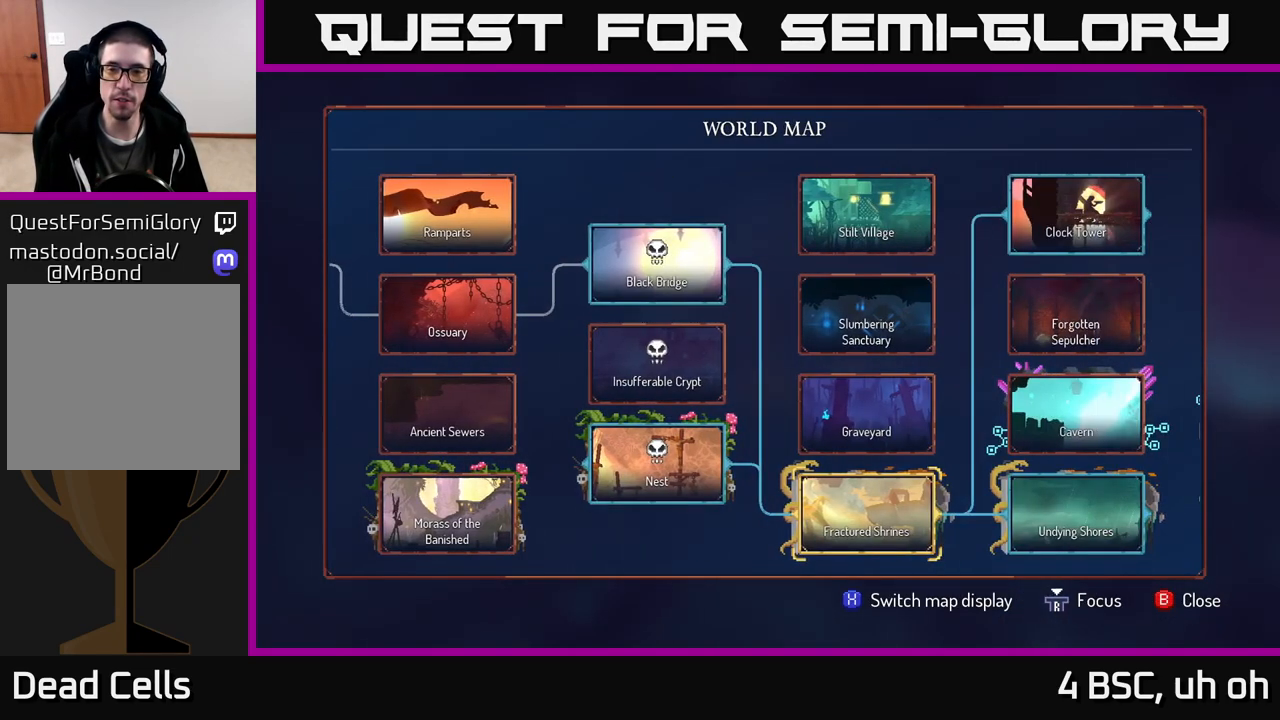
{"buttons": [], "left_stick": "up", "right_stick": "center", "events": [[133, "left_stick", "center"], [367, "left_stick", "up"]]}
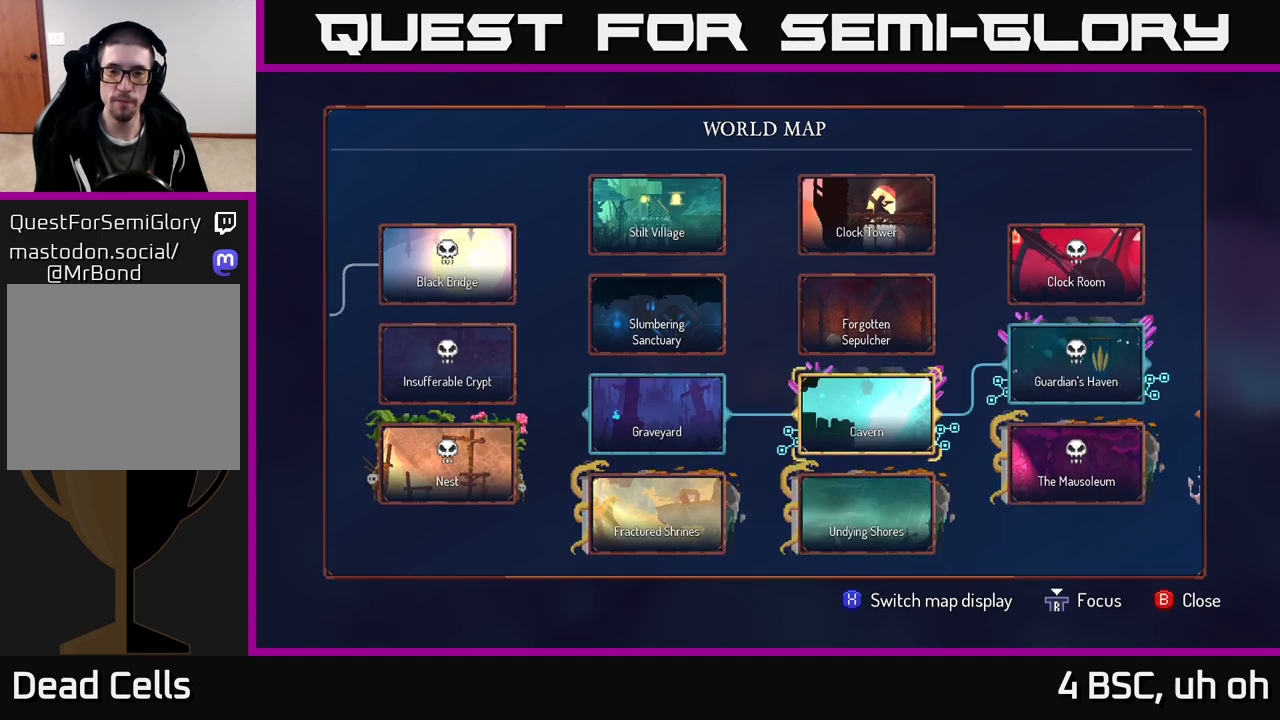
{"buttons": [], "left_stick": "center", "right_stick": "center", "events": [[33, "left_stick", "center"], [200, "left_stick", "up"], [317, "left_stick", "center"]]}
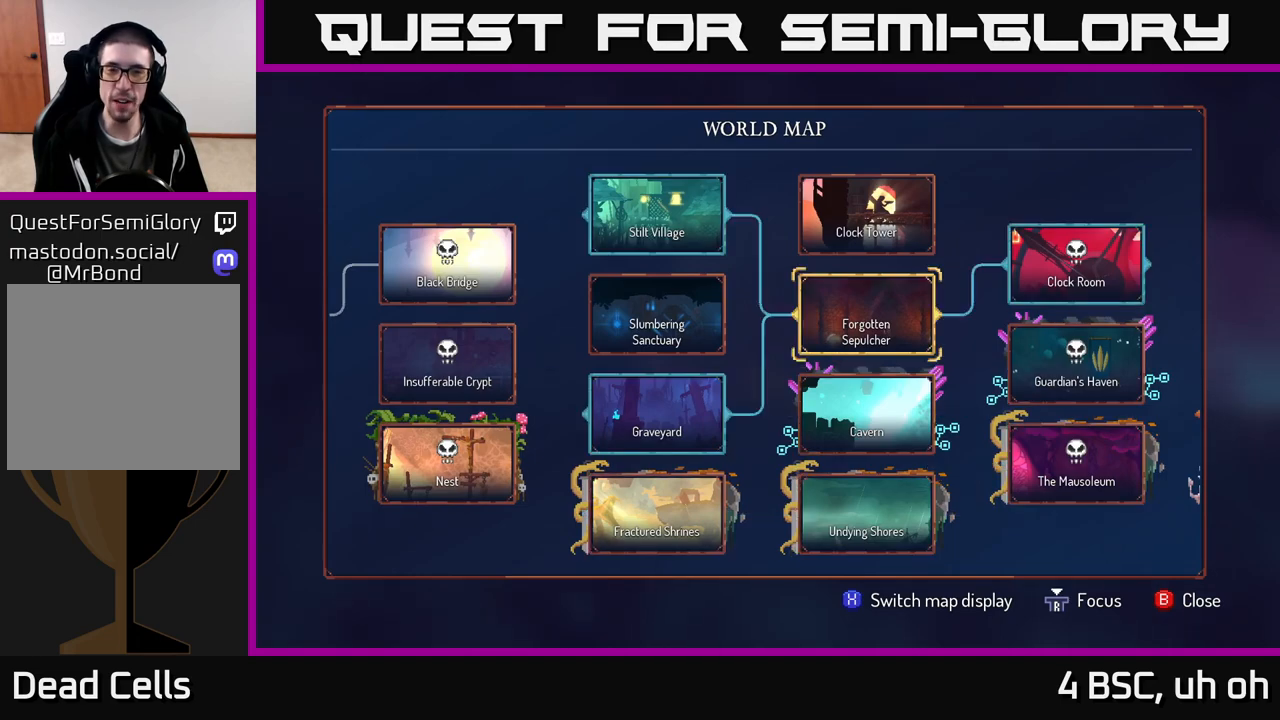
{"buttons": [], "left_stick": "center", "right_stick": "center", "events": [[17, "left_stick", "left"], [133, "left_stick", "center"]]}
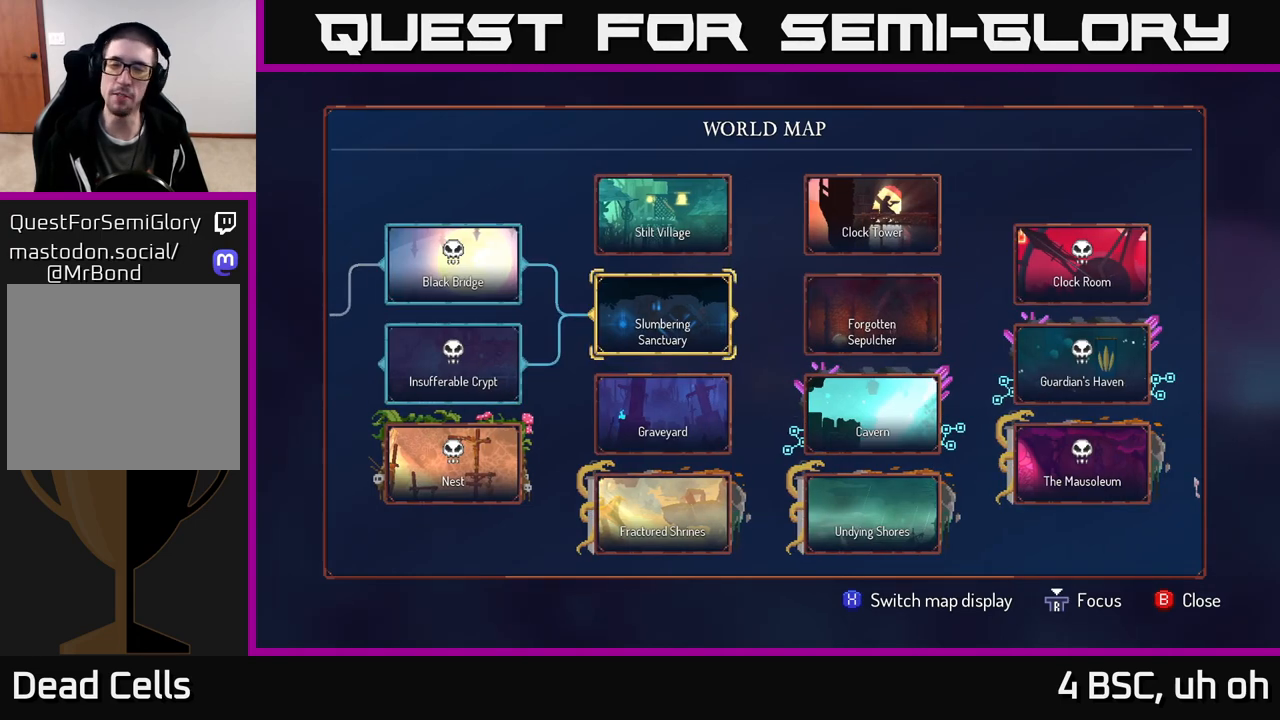
{"buttons": [], "left_stick": "center", "right_stick": "center", "events": []}
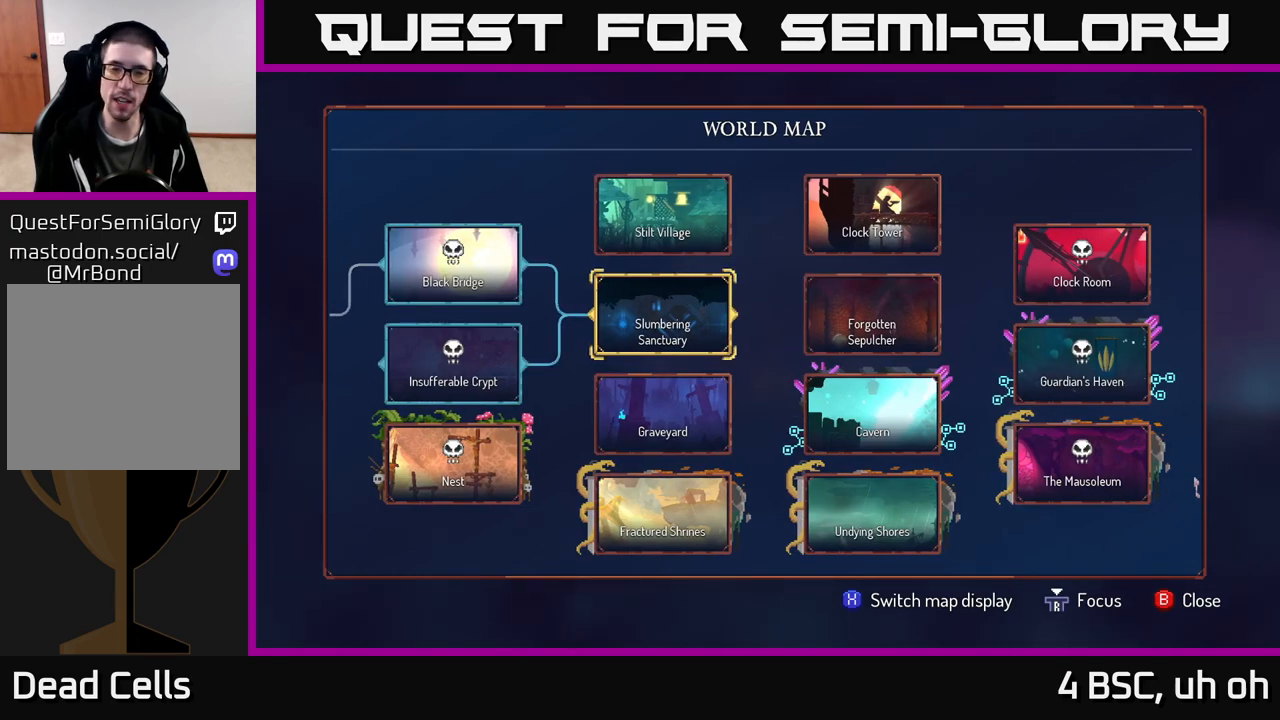
{"buttons": [], "left_stick": "center", "right_stick": "center", "events": []}
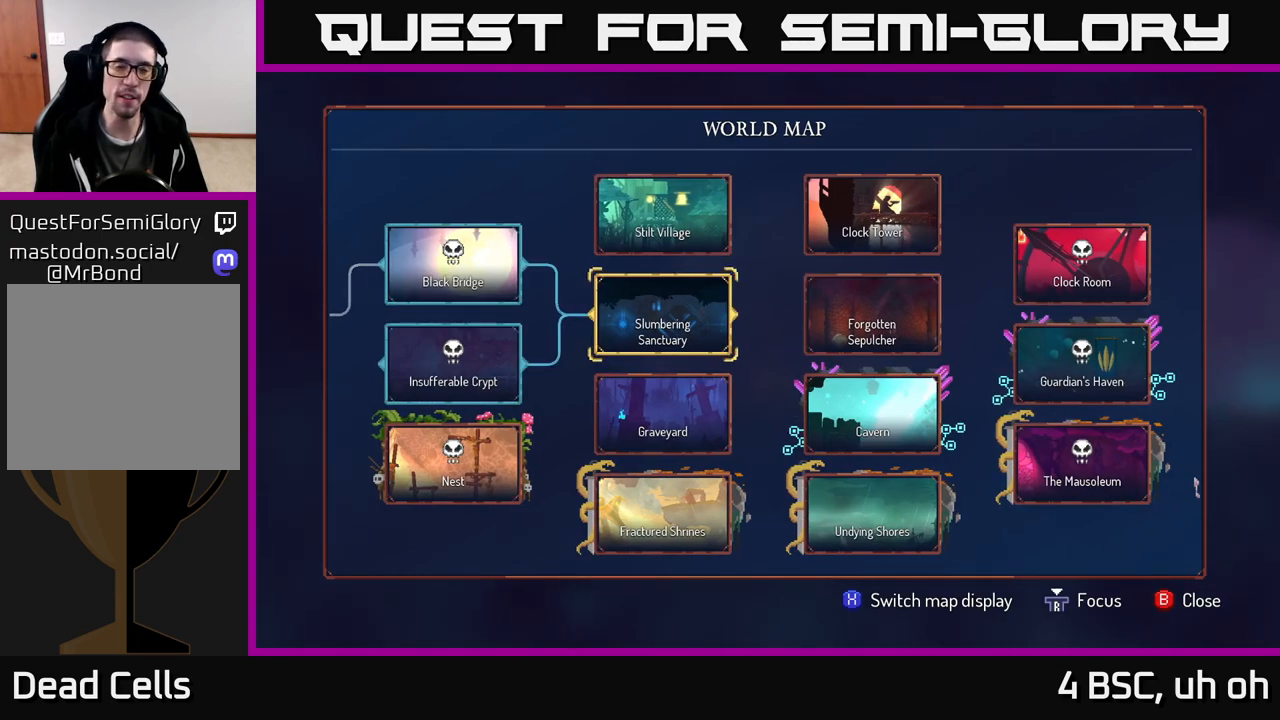
{"buttons": [], "left_stick": "center", "right_stick": "center", "events": []}
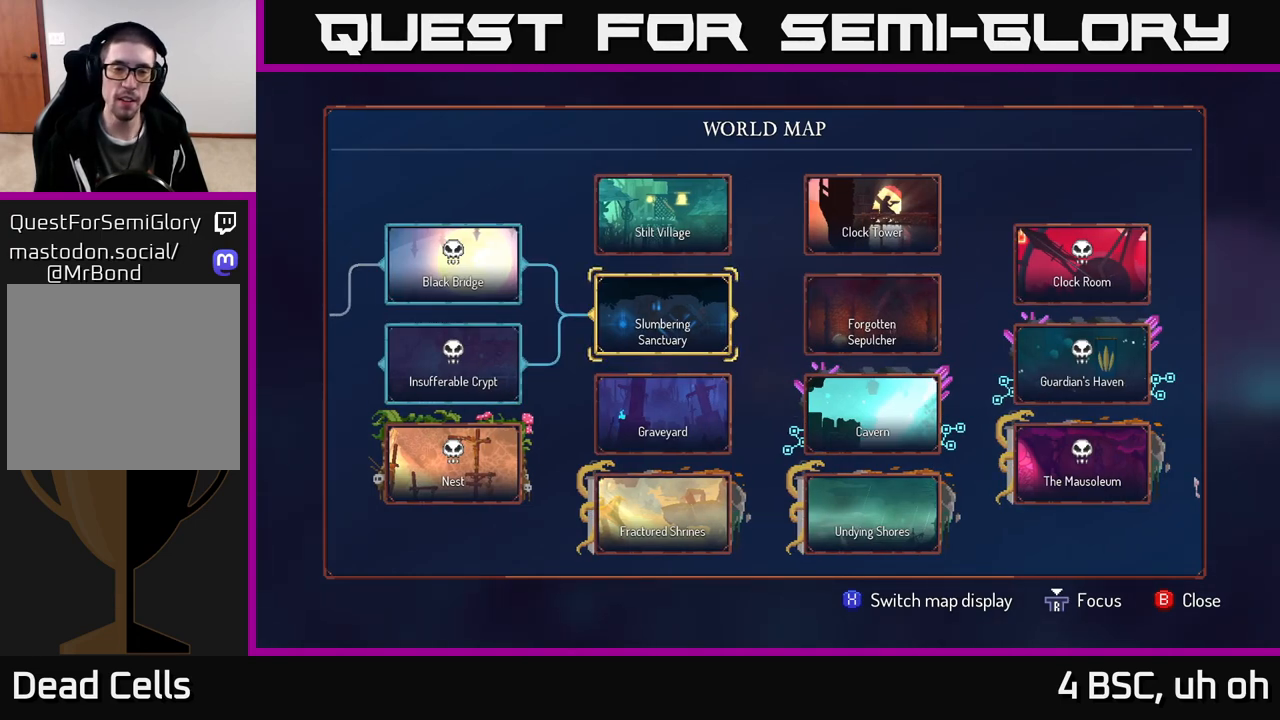
{"buttons": [], "left_stick": "center", "right_stick": "center", "events": []}
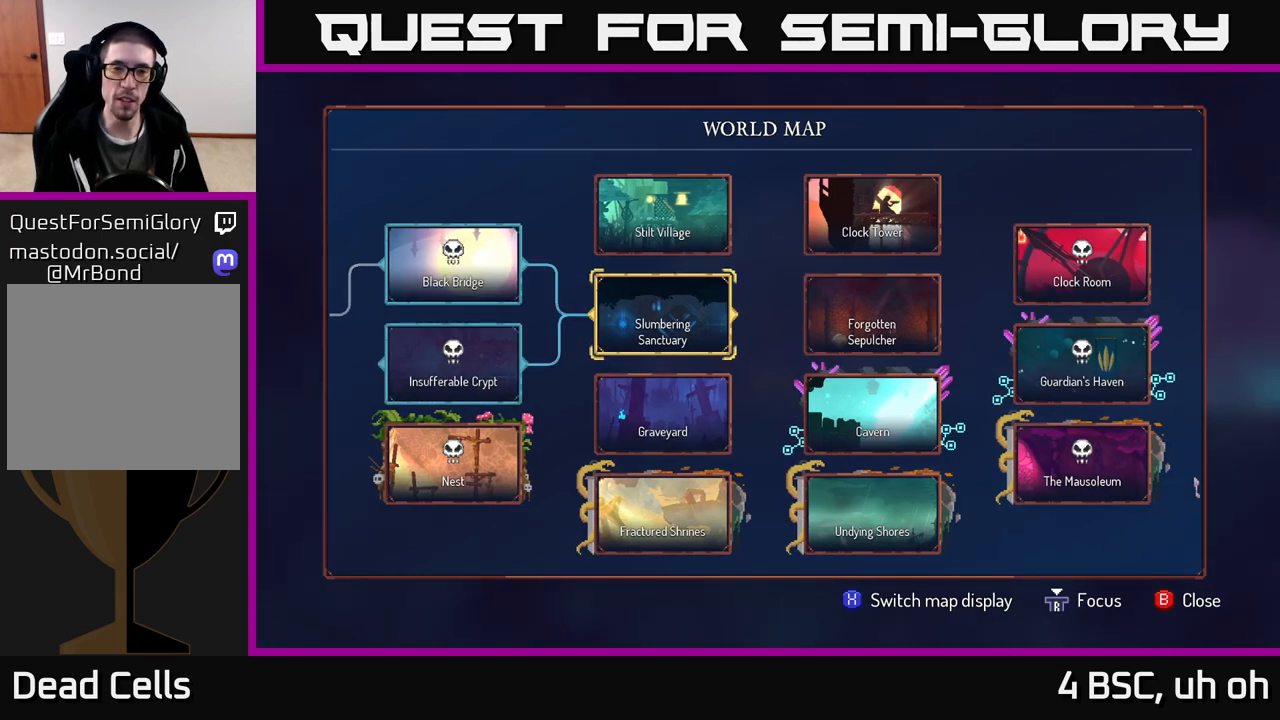
{"buttons": [], "left_stick": "center", "right_stick": "center", "events": [[100, "left_stick", "up"], [300, "left_stick", "center"]]}
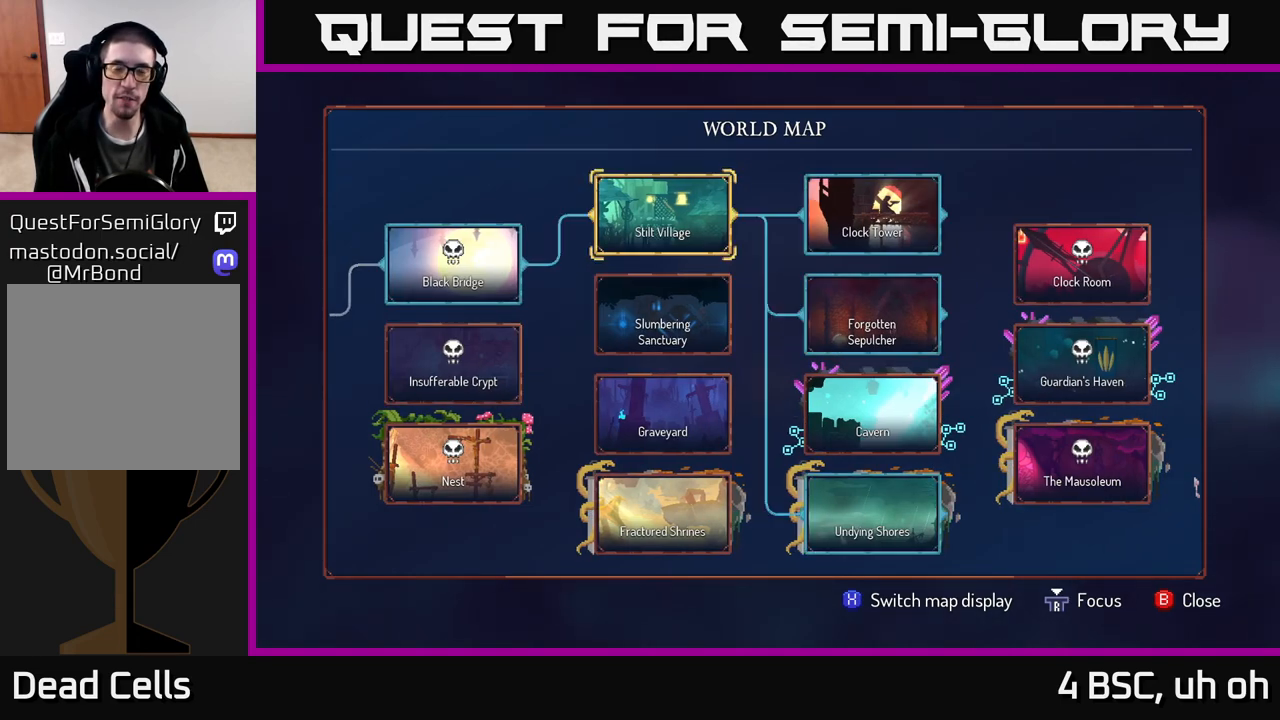
{"buttons": [], "left_stick": "center", "right_stick": "center", "events": []}
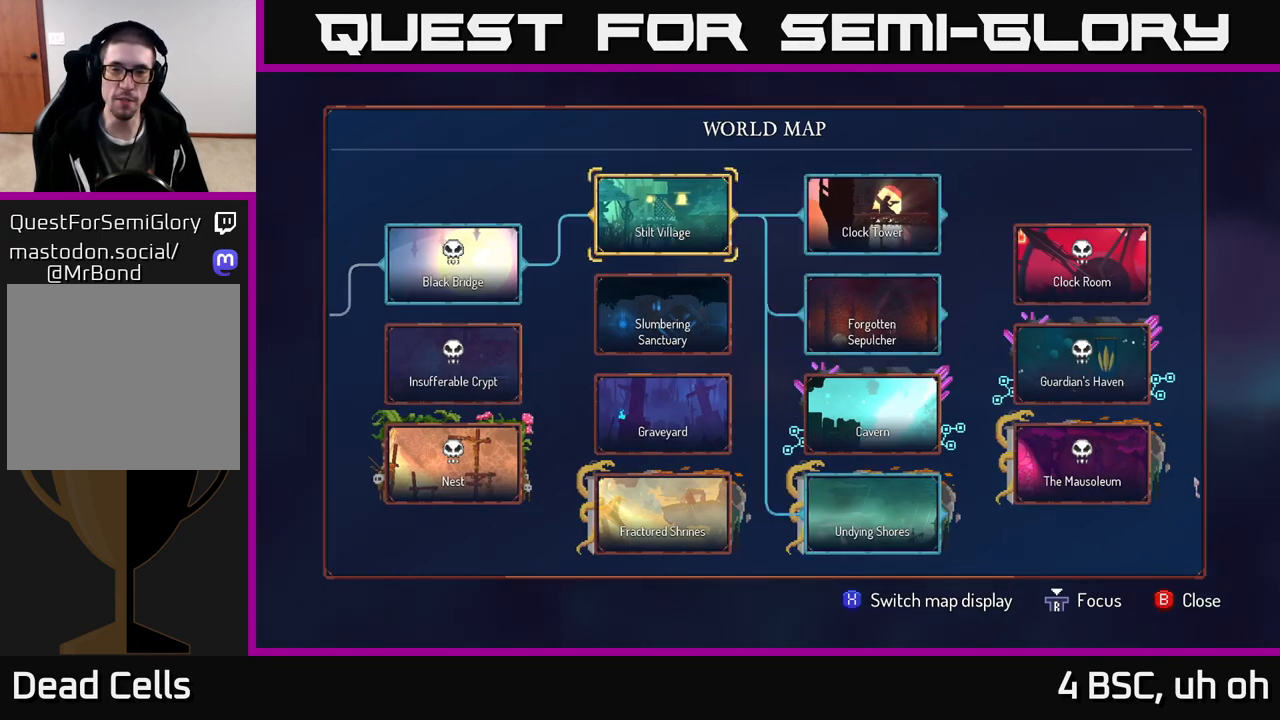
{"buttons": [], "left_stick": "center", "right_stick": "center", "events": []}
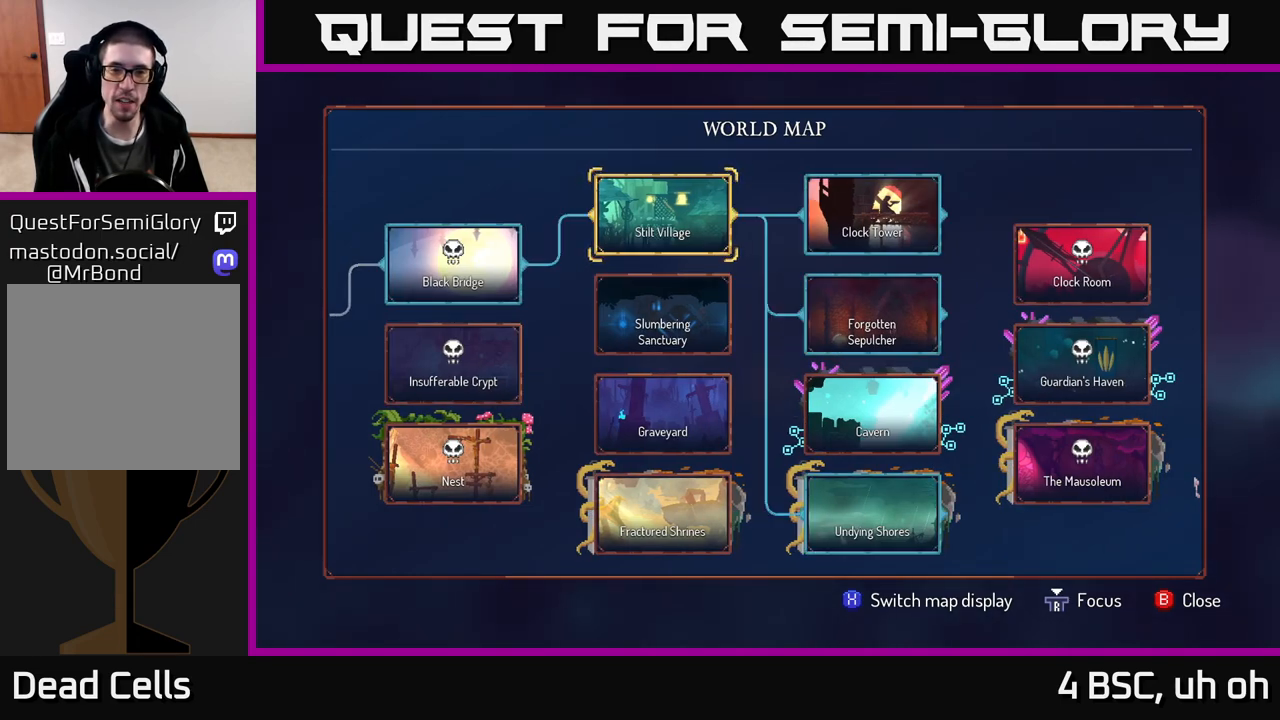
{"buttons": [], "left_stick": "center", "right_stick": "center", "events": [[283, "left_stick", "down"], [483, "left_stick", "center"]]}
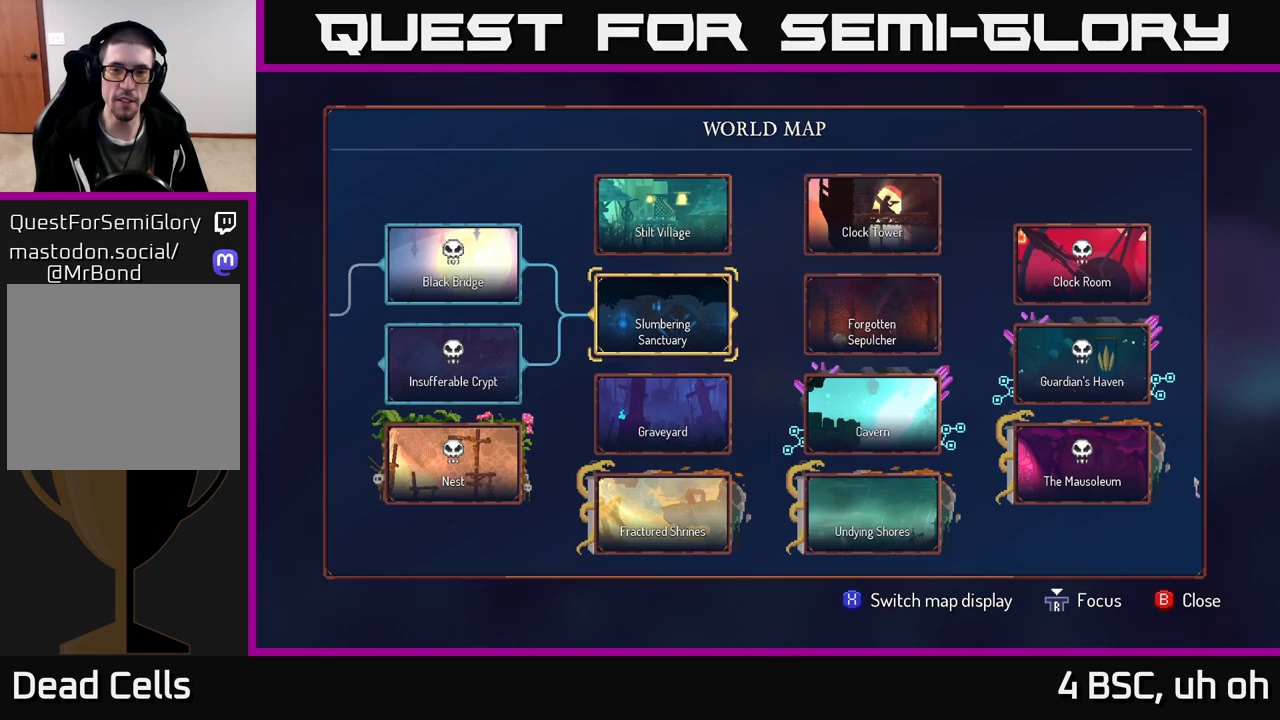
{"buttons": [], "left_stick": "center", "right_stick": "center", "events": []}
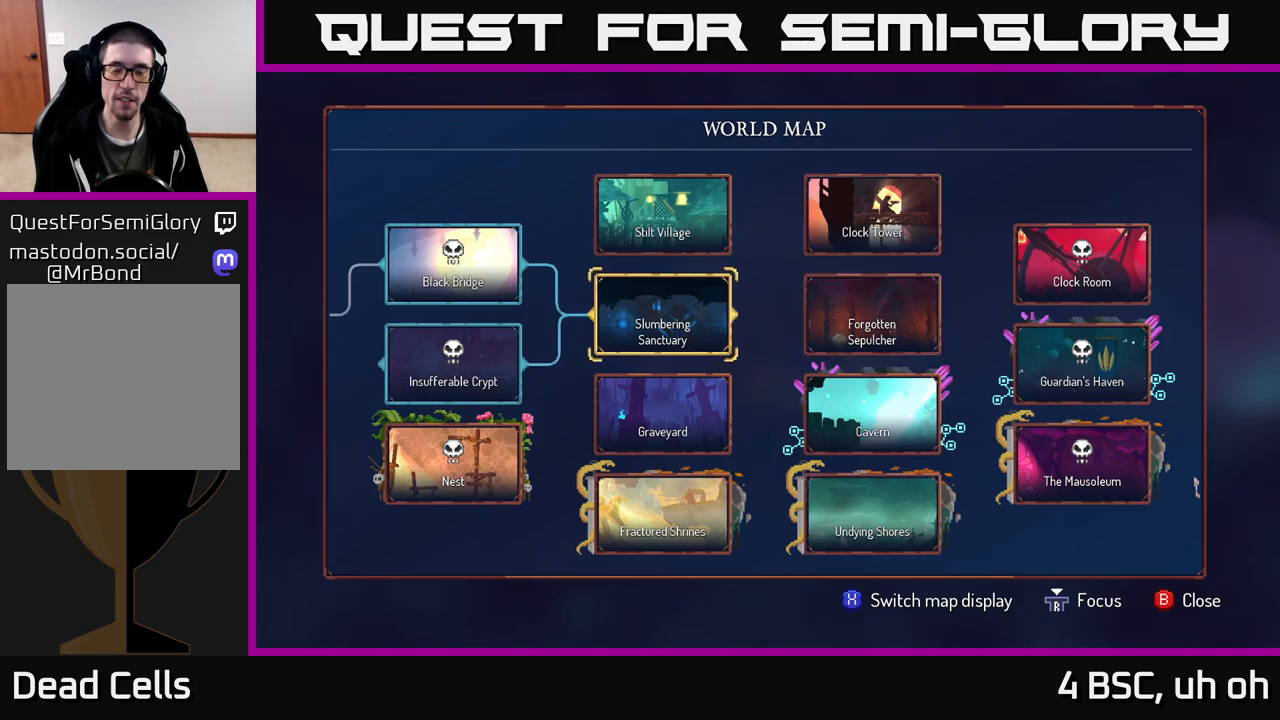
{"buttons": [], "left_stick": "up", "right_stick": "center", "events": [[367, "left_stick", "up"]]}
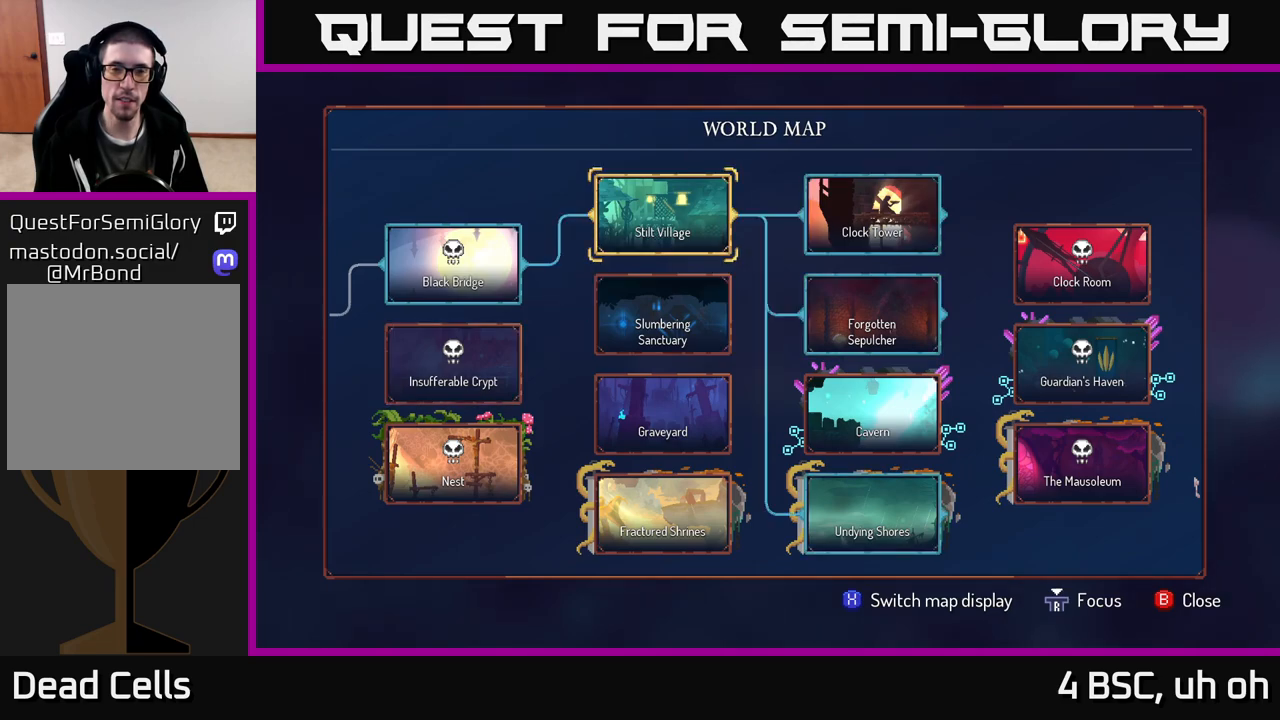
{"buttons": [], "left_stick": "center", "right_stick": "center", "events": [[33, "left_stick", "center"]]}
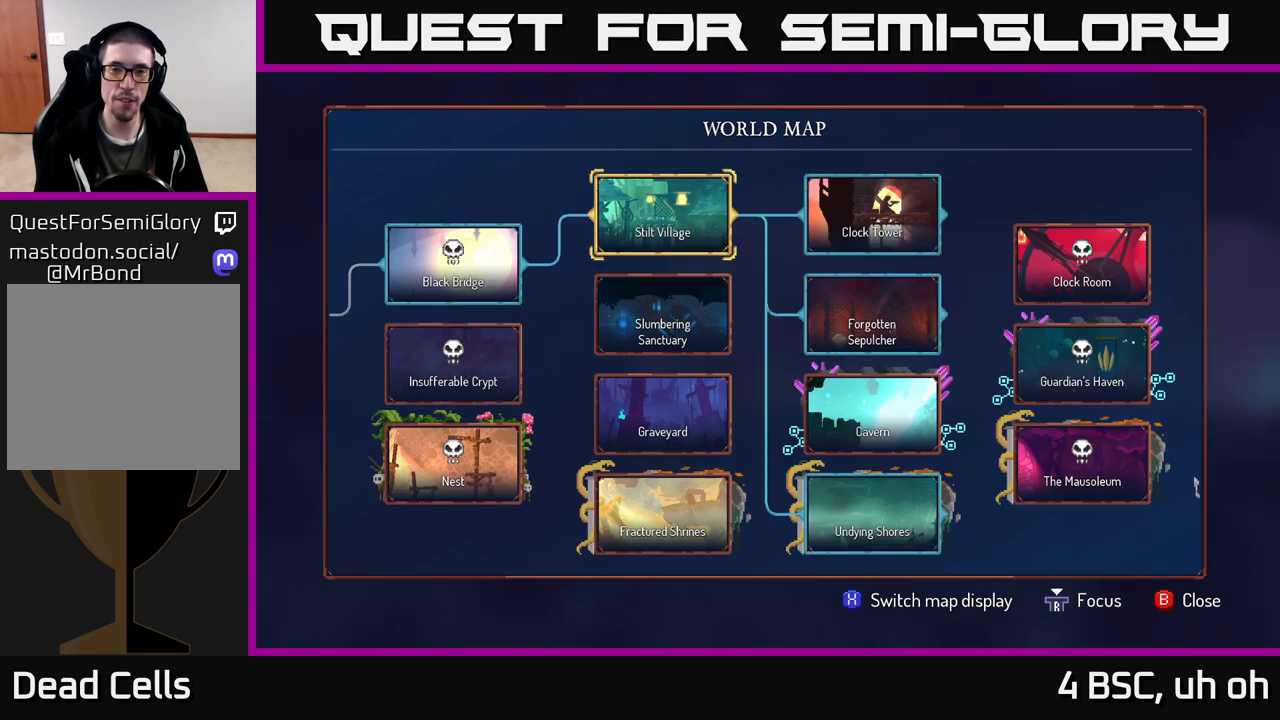
{"buttons": [], "left_stick": "center", "right_stick": "center", "events": []}
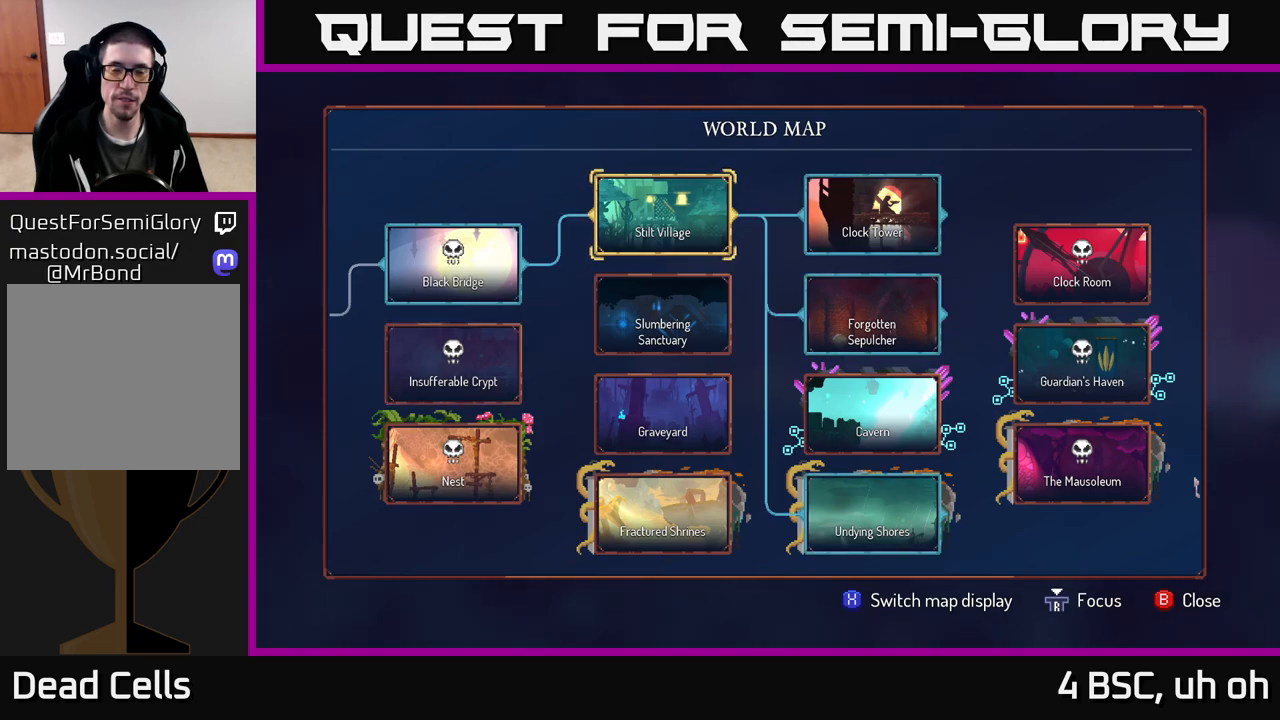
{"buttons": [], "left_stick": "center", "right_stick": "center", "events": []}
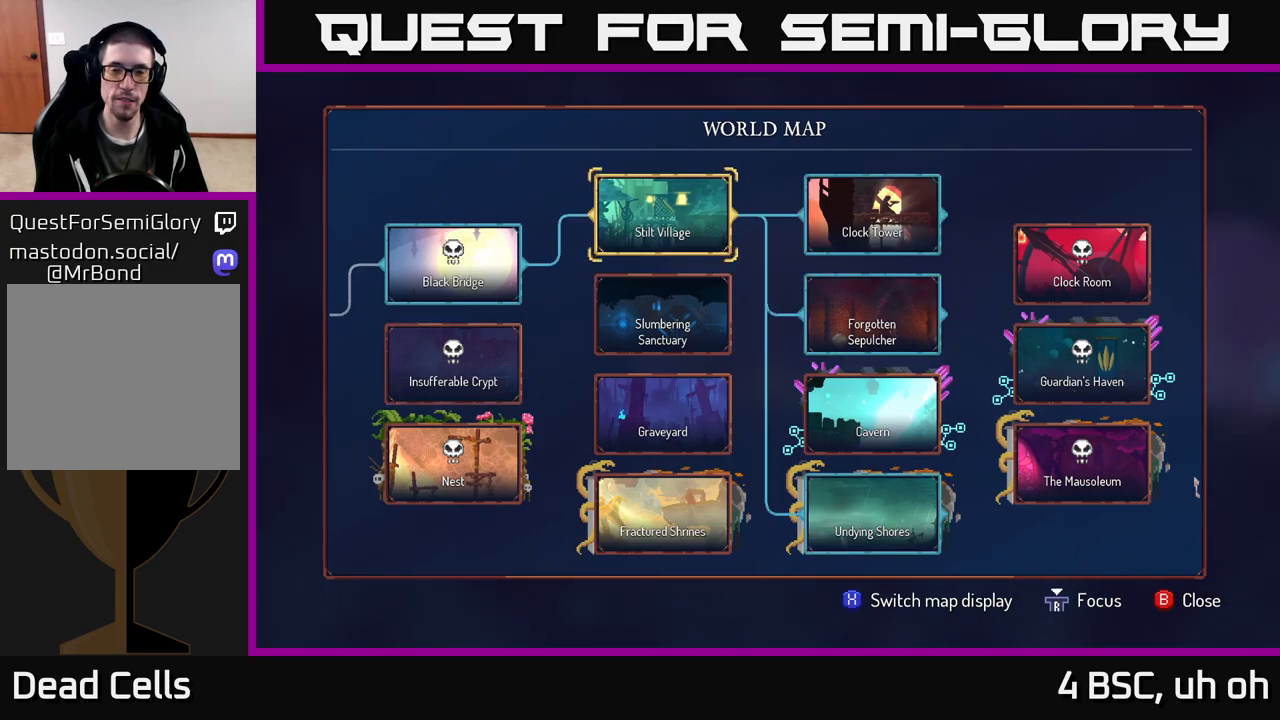
{"buttons": [], "left_stick": "center", "right_stick": "center", "events": []}
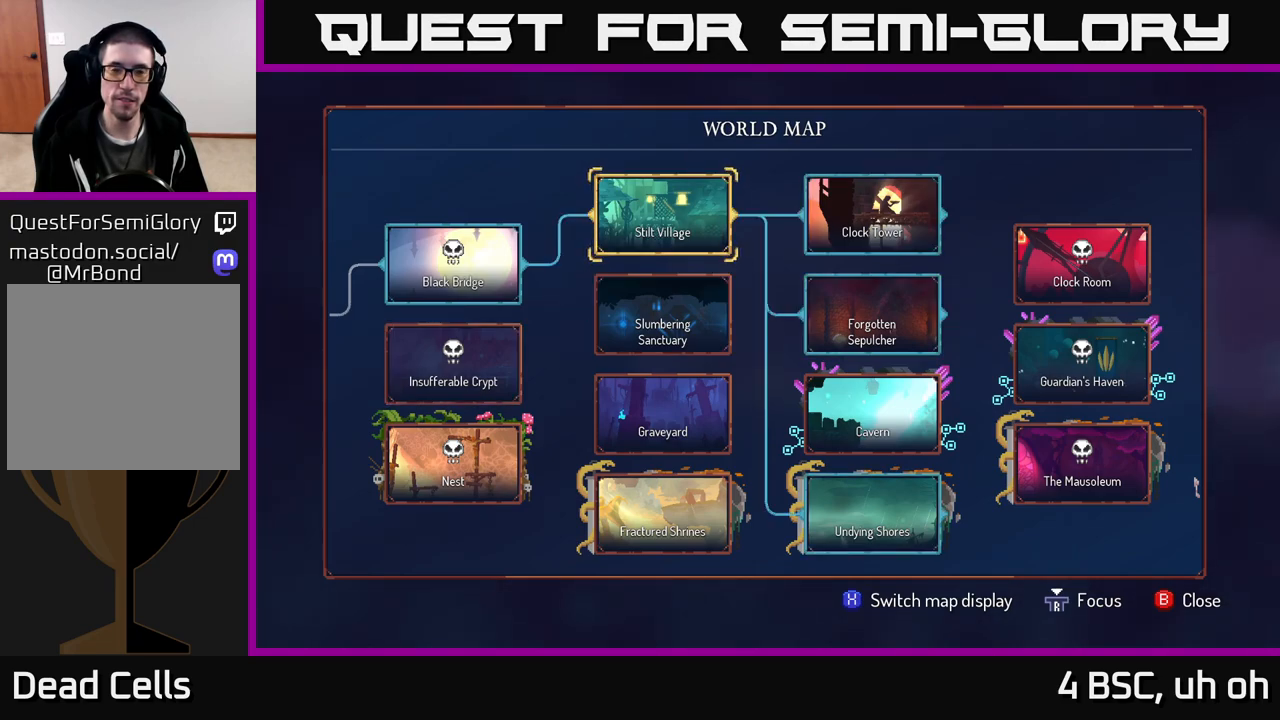
{"buttons": [], "left_stick": "center", "right_stick": "center", "events": []}
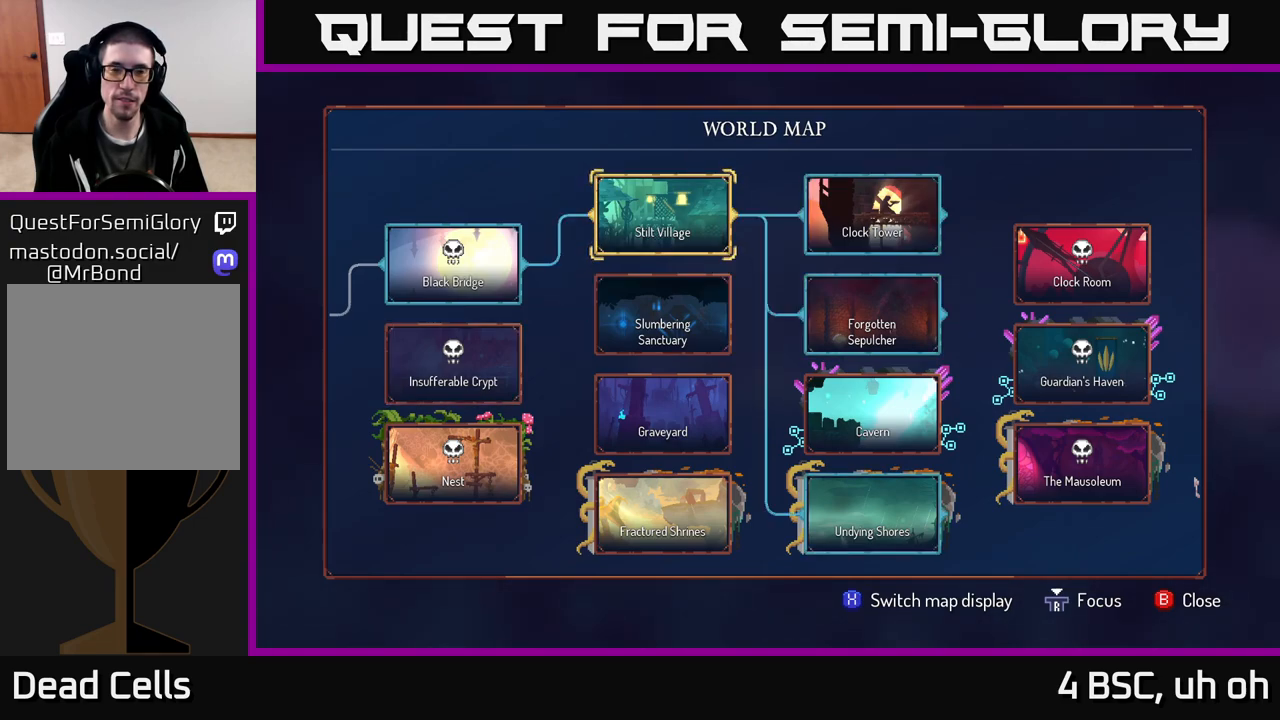
{"buttons": [], "left_stick": "center", "right_stick": "center", "events": []}
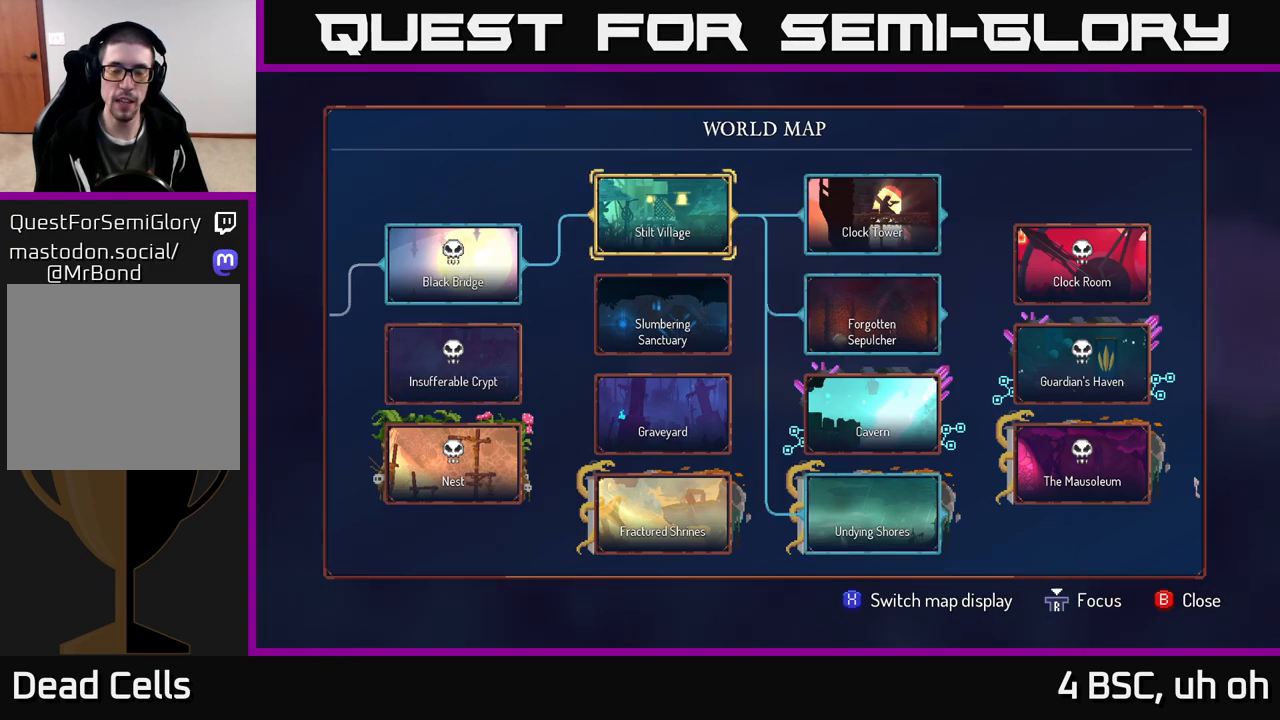
{"buttons": [], "left_stick": "center", "right_stick": "center", "events": []}
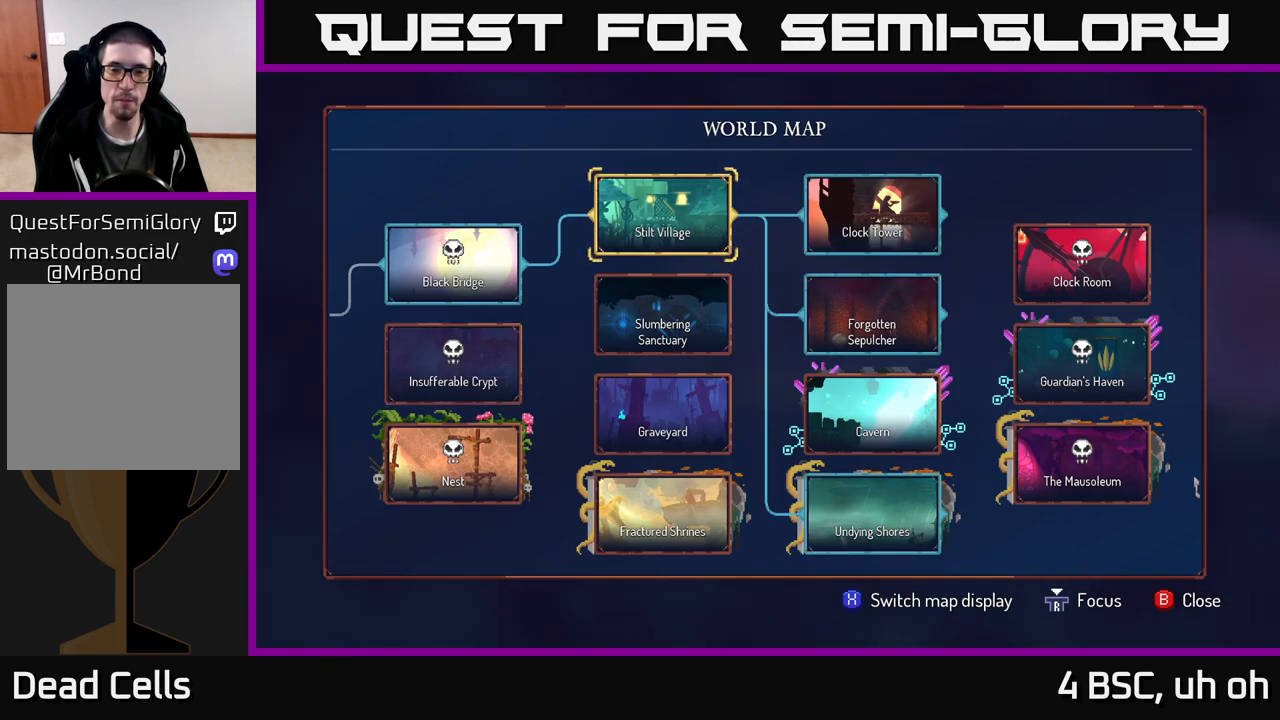
{"buttons": [], "left_stick": "center", "right_stick": "center", "events": []}
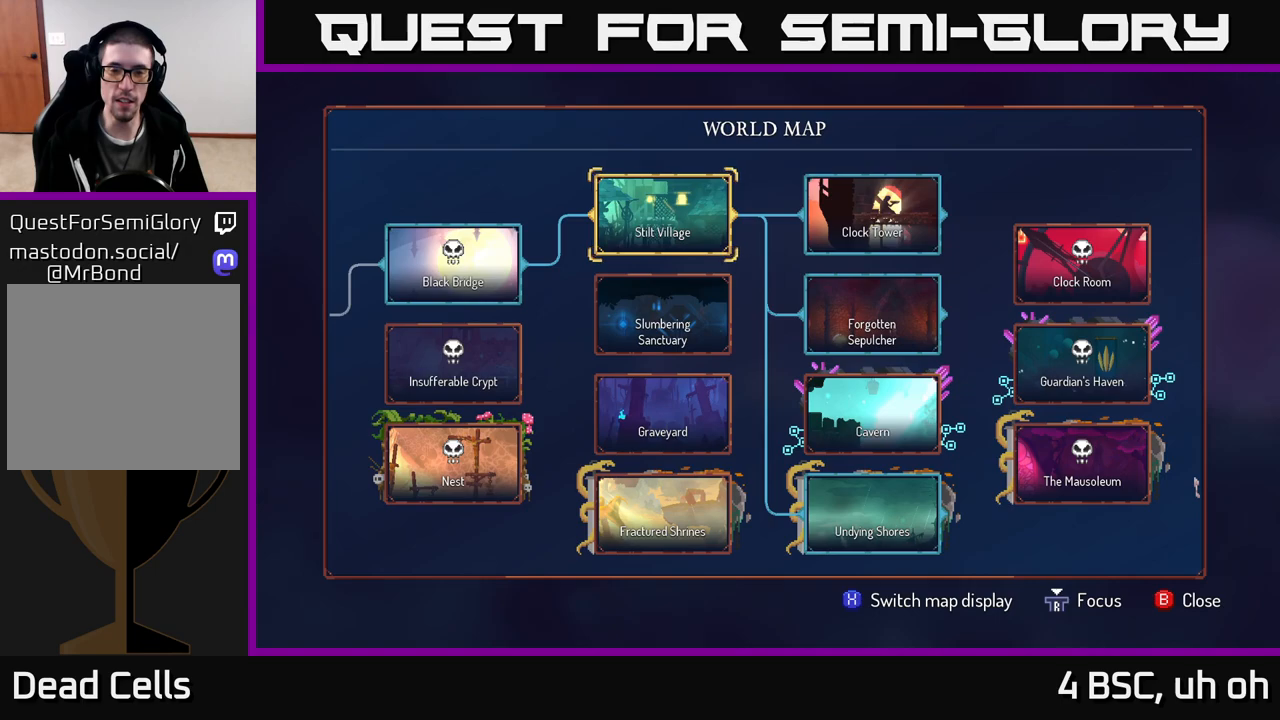
{"buttons": [], "left_stick": "center", "right_stick": "center", "events": []}
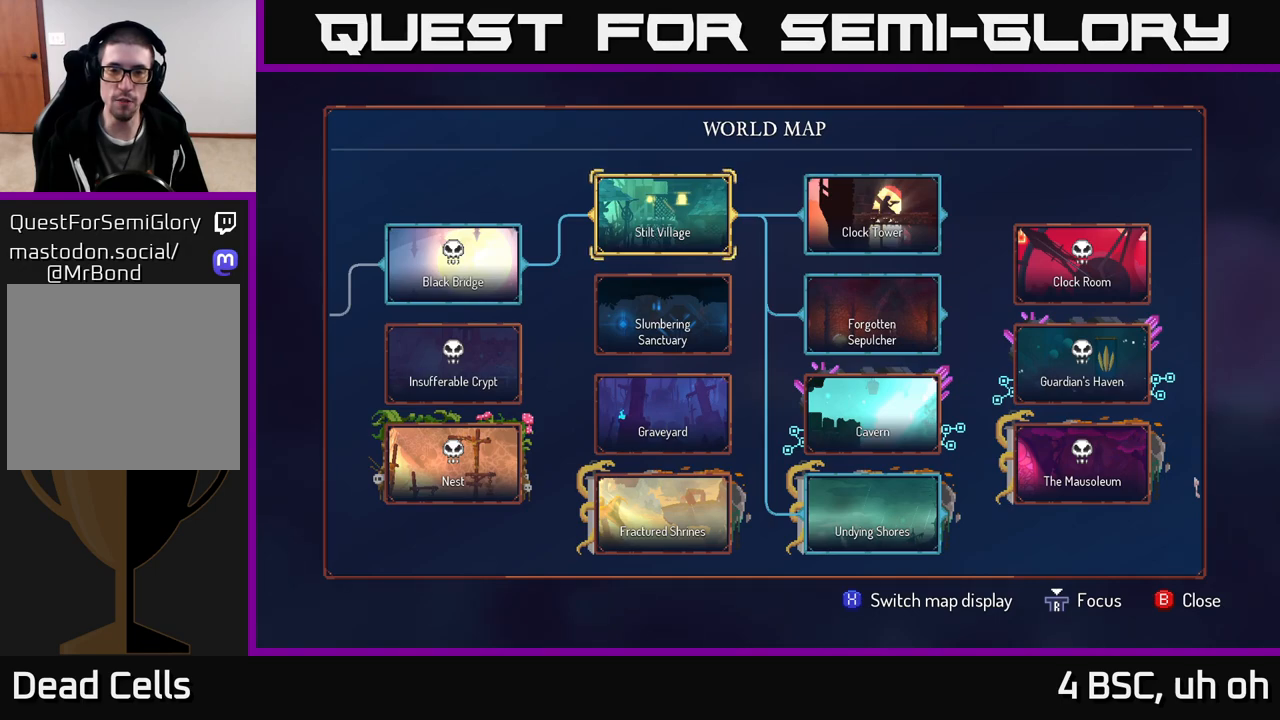
{"buttons": [], "left_stick": "center", "right_stick": "right", "events": [[283, "right_stick", "right"]]}
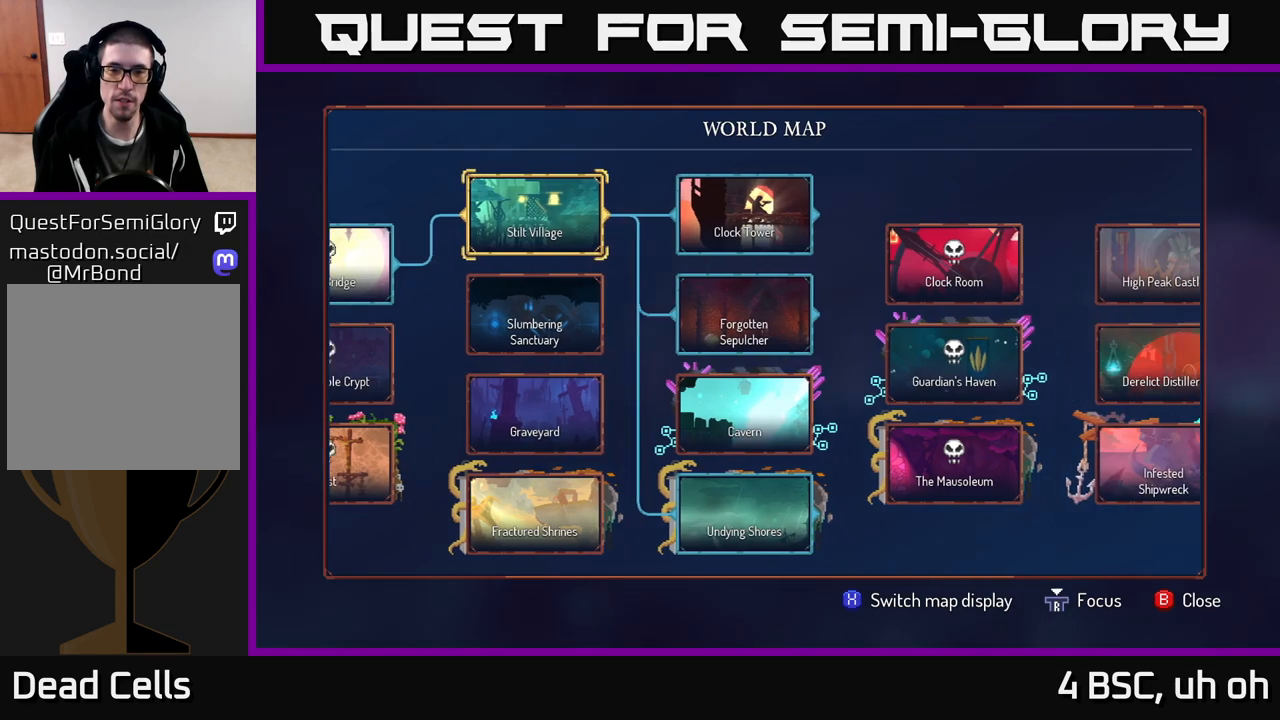
{"buttons": [], "left_stick": "center", "right_stick": "center", "events": [[167, "right_stick", "center"]]}